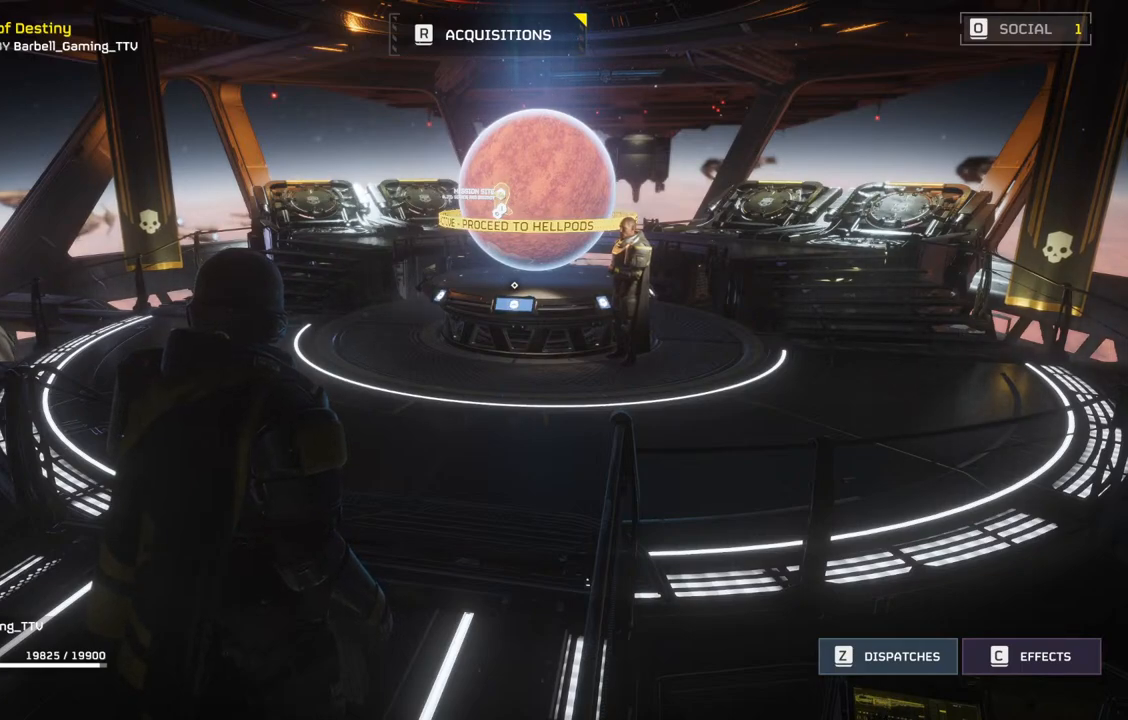
Gameplay with a controller (PlayStation layout); each line is a JSON object with the inputs held at the frame after it. "events" lists button and stick changes between this image and that frame as [ms after this image, input, new state], when the widget could be followed in between. Not read: right_stick.
{"buttons": [], "left_stick": "up", "events": [[433, "left_stick", "up"]]}
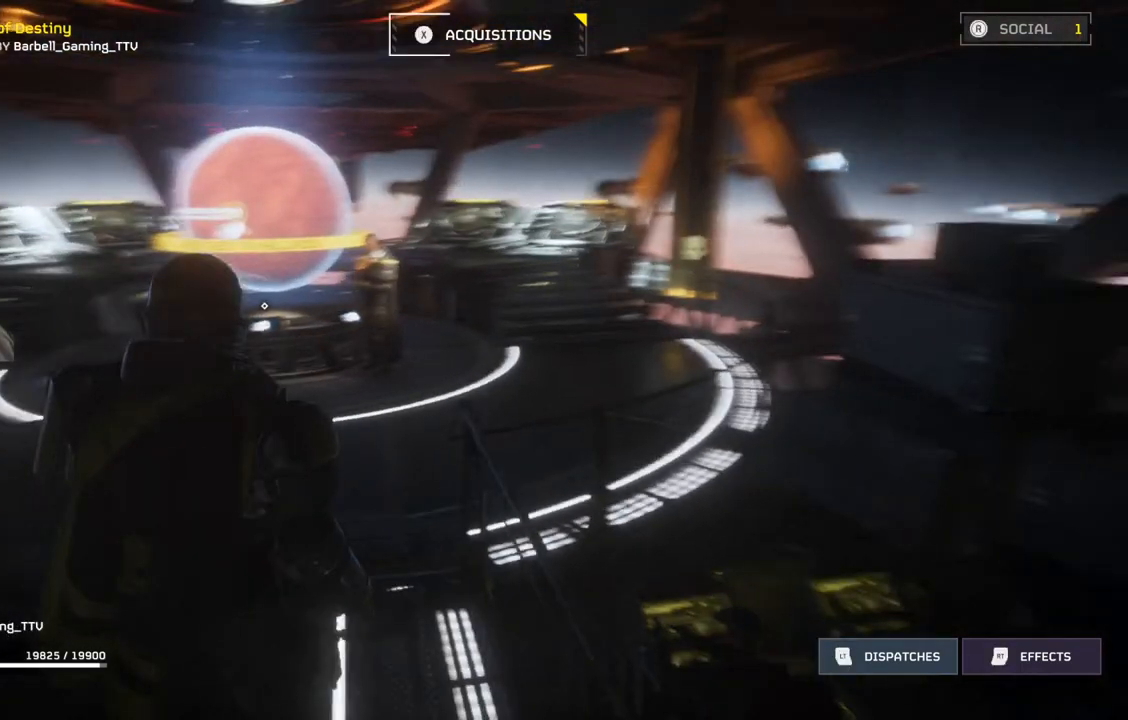
{"buttons": [], "left_stick": "up", "events": []}
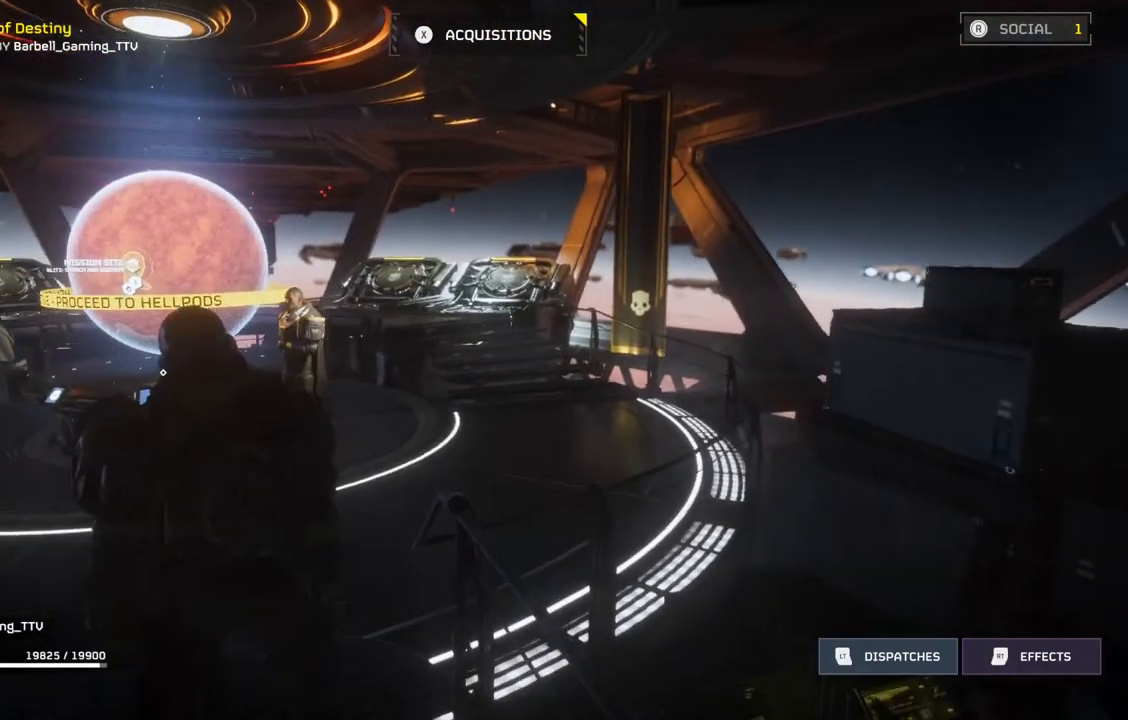
{"buttons": [], "left_stick": "up", "events": []}
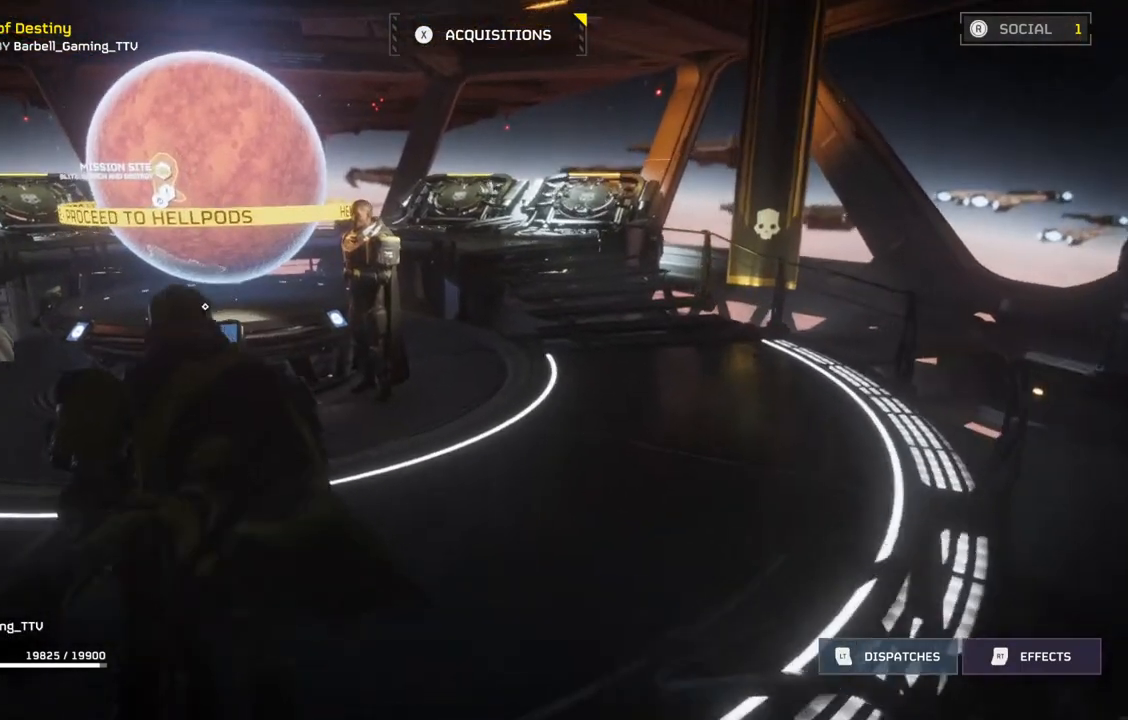
{"buttons": [], "left_stick": "up", "events": []}
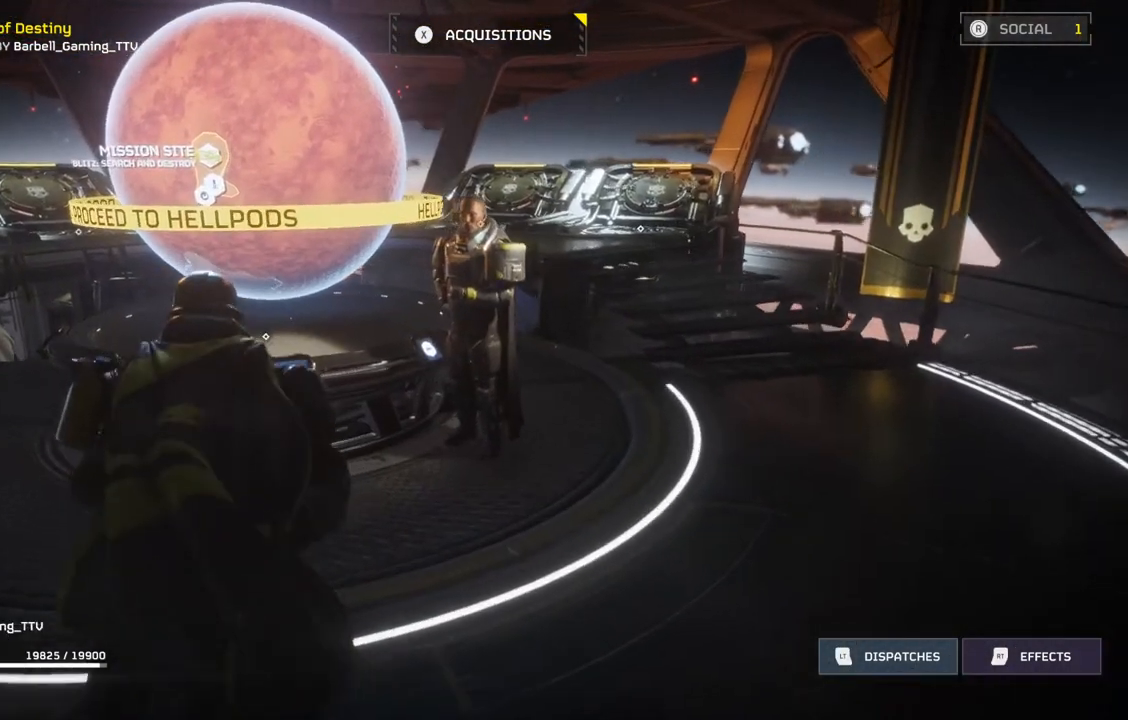
{"buttons": [], "left_stick": "center", "events": [[200, "left_stick", "center"]]}
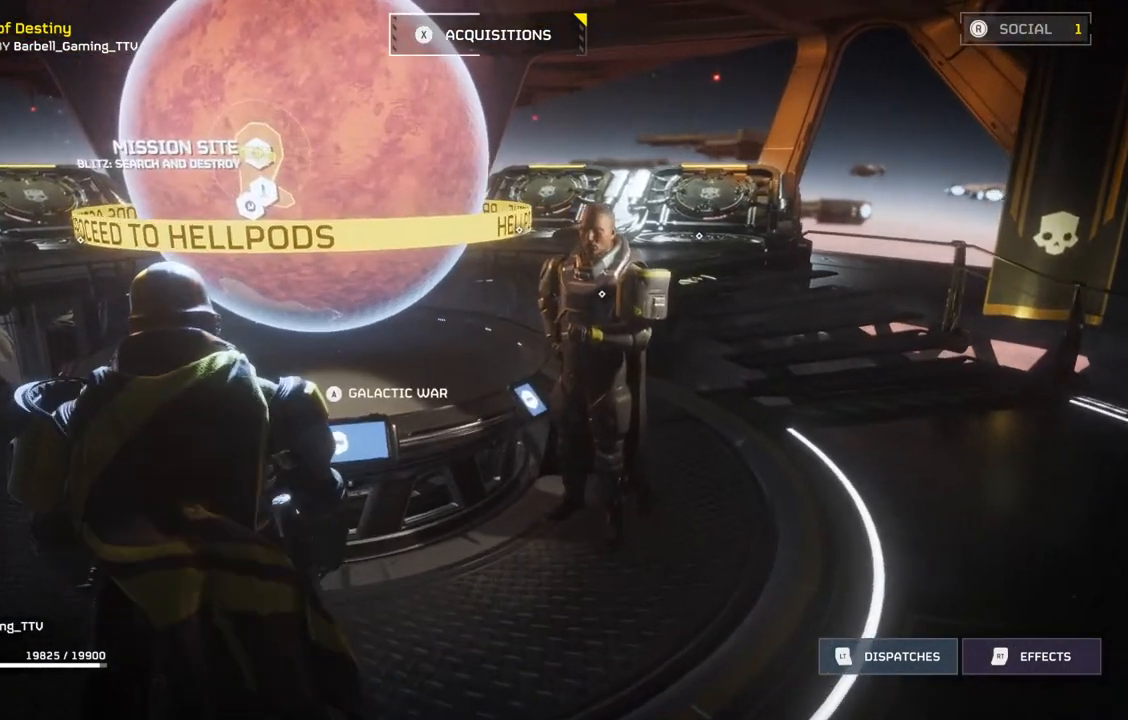
{"buttons": [], "left_stick": "center", "events": []}
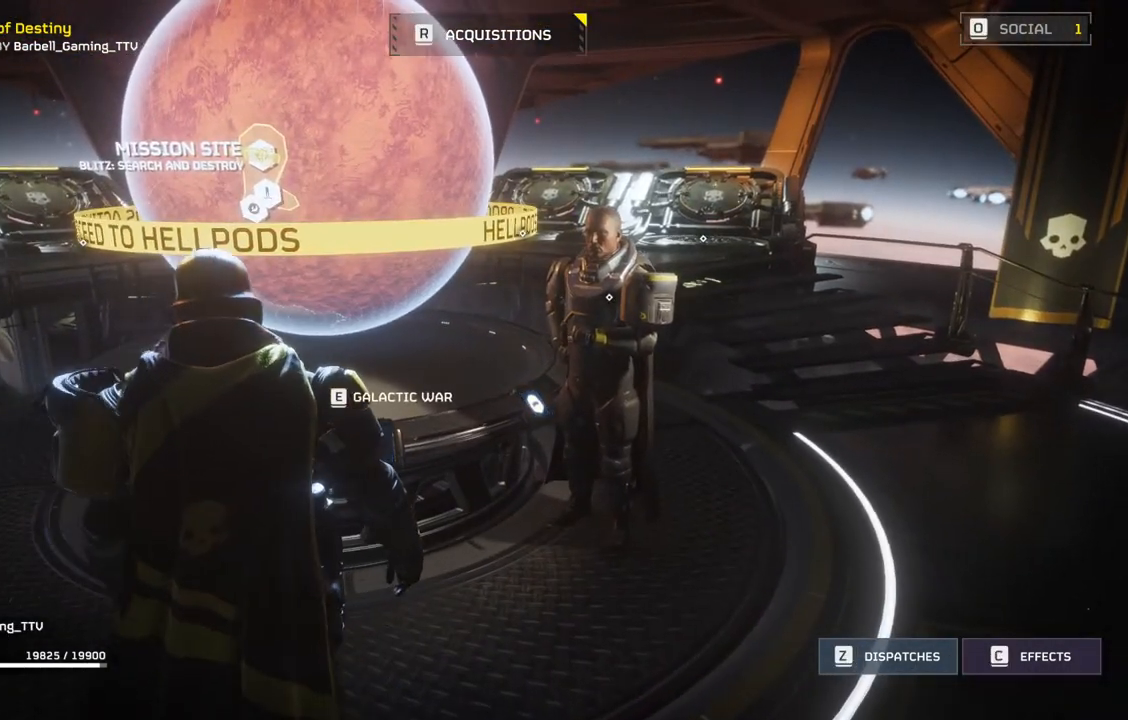
{"buttons": [], "left_stick": "up", "events": [[467, "left_stick", "up"]]}
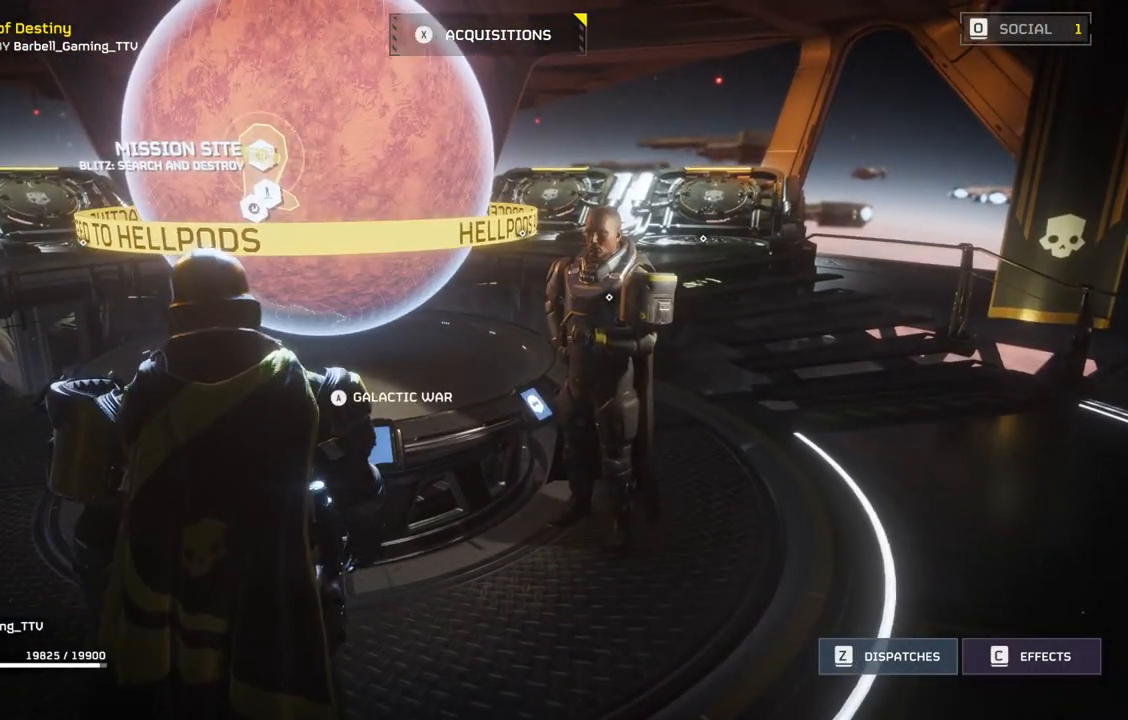
{"buttons": [], "left_stick": "center", "events": [[283, "left_stick", "center"]]}